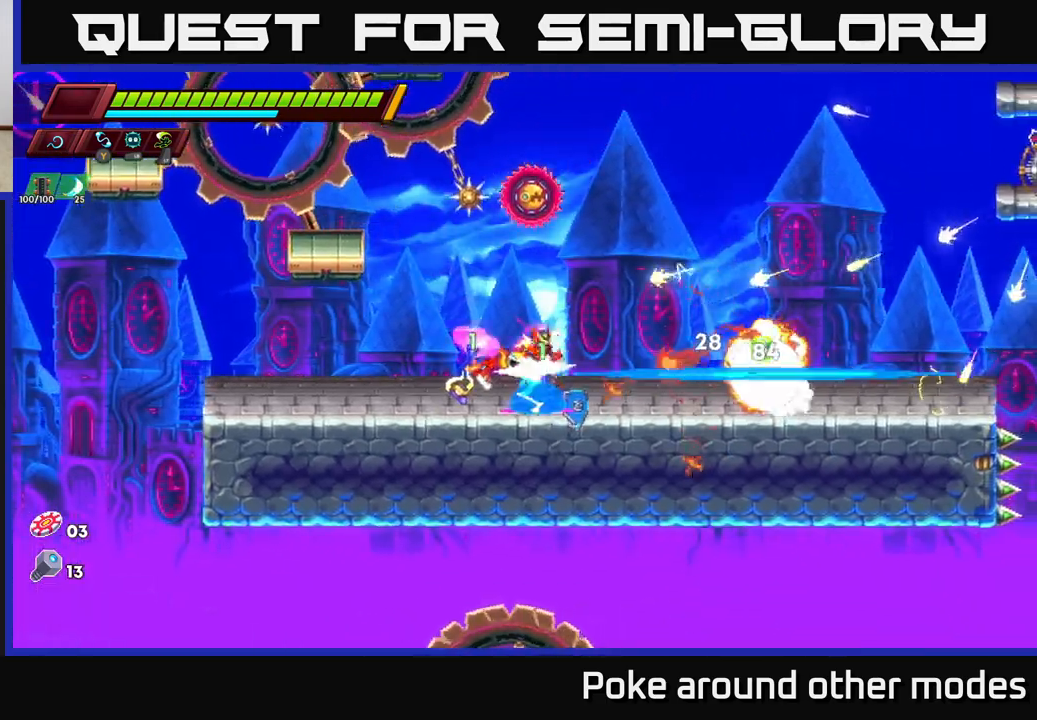
Gameplay with a controller (Xbox layout); each line is a JSON object with the inputs held at the frame after it. "events" lists button and stick changes between this image and that frame as [ms after this image, input, new state], when the widget could be followed in between.
{"buttons": [], "left_stick": "right", "right_stick": "center", "events": [[250, "X", "down"], [300, "left_stick", "center"], [383, "left_stick", "right"], [400, "X", "up"]]}
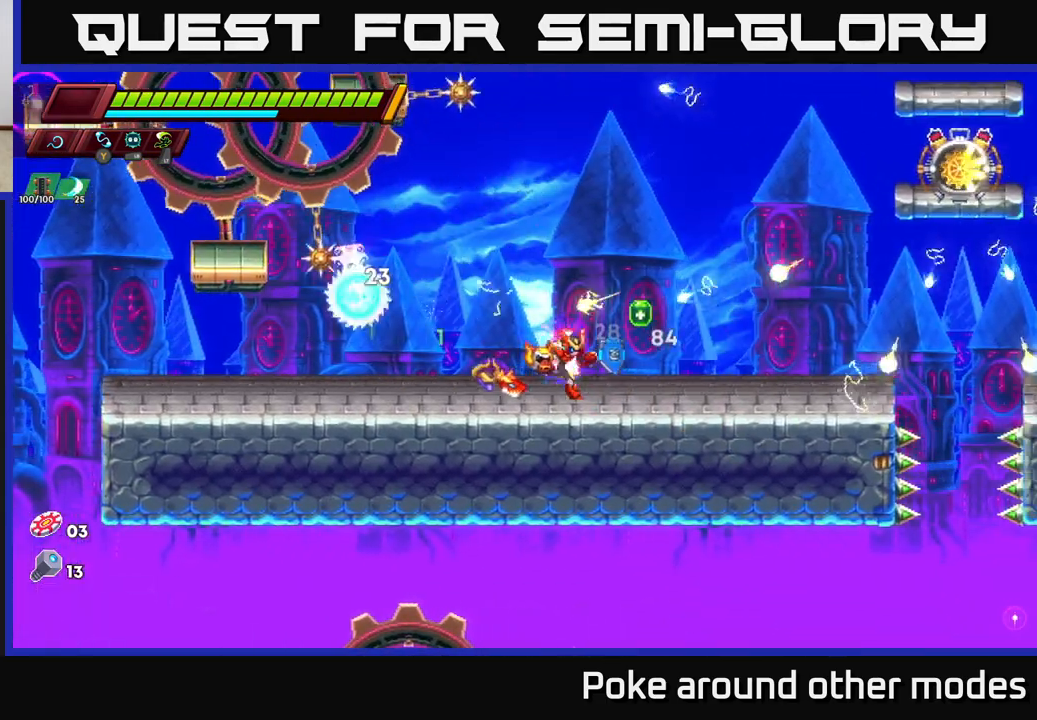
{"buttons": [], "left_stick": "right", "right_stick": "center", "events": [[350, "left_stick", "center"], [433, "left_stick", "right"]]}
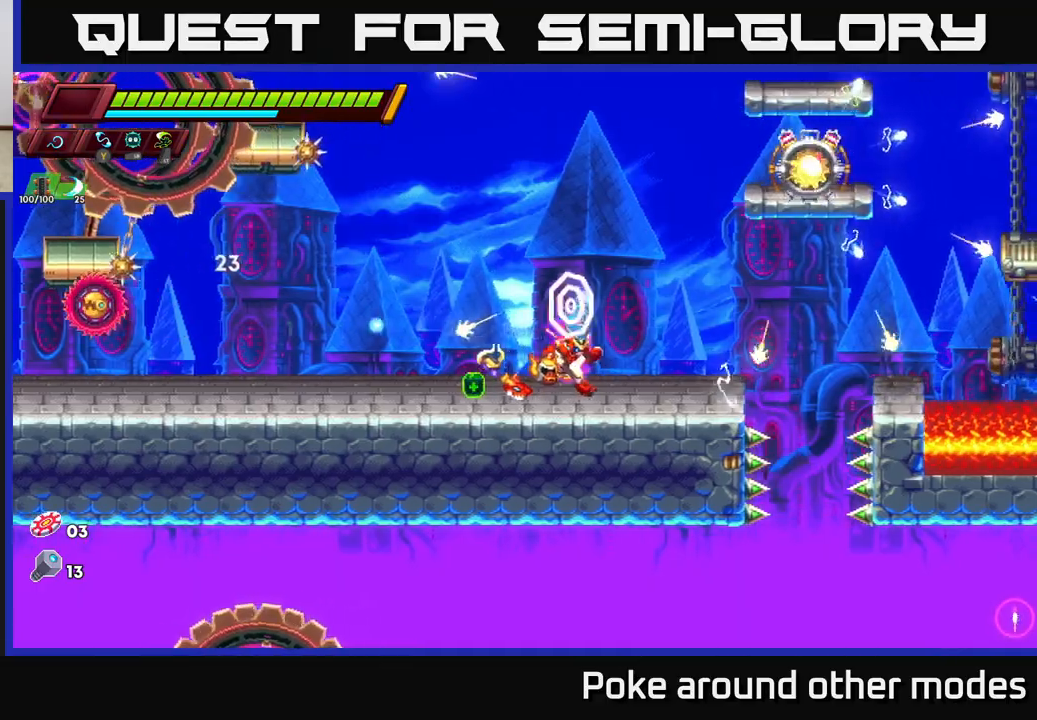
{"buttons": ["A", "X"], "left_stick": "center", "right_stick": "center", "events": [[167, "A", "down"], [183, "left_stick", "center"], [400, "X", "down"]]}
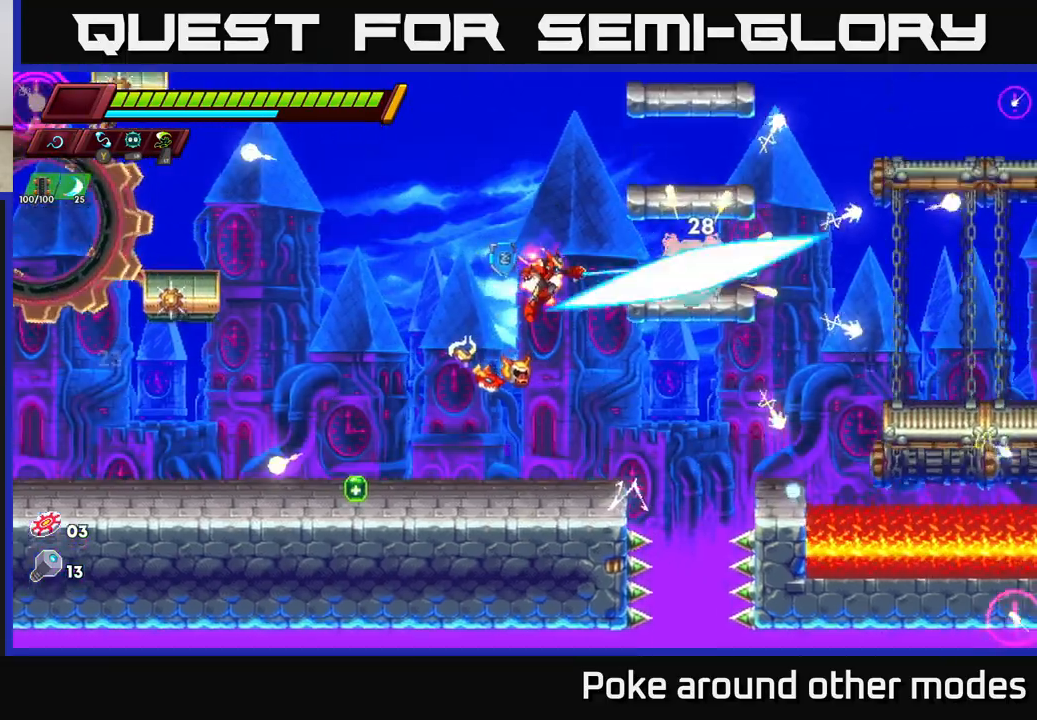
{"buttons": [], "left_stick": "left", "right_stick": "center", "events": [[50, "X", "up"], [233, "A", "up"], [250, "X", "down"], [383, "X", "up"], [483, "left_stick", "left"]]}
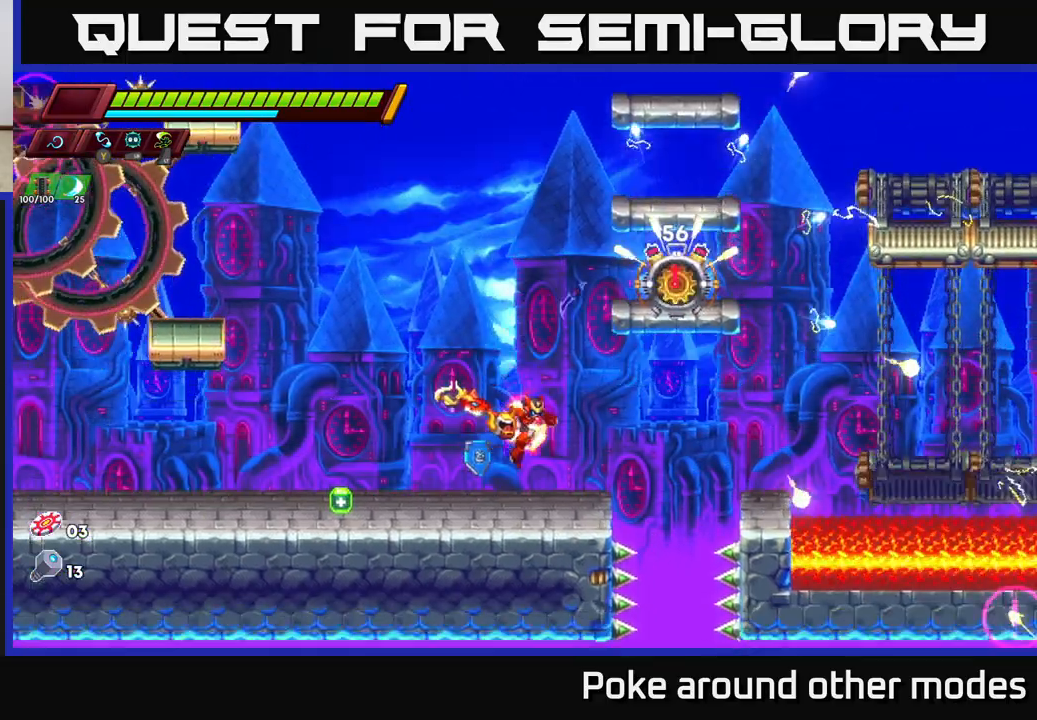
{"buttons": ["A", "R2"], "left_stick": "right", "right_stick": "center", "events": [[200, "R2", "down"], [400, "left_stick", "right"], [450, "A", "down"]]}
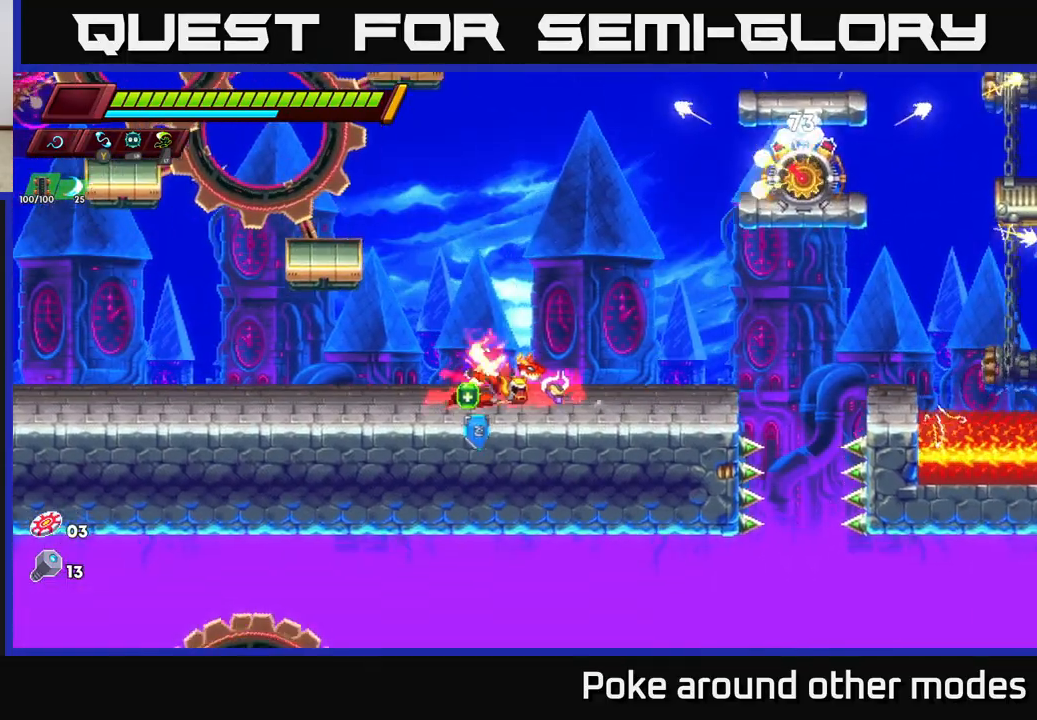
{"buttons": [], "left_stick": "left", "right_stick": "center", "events": [[150, "R2", "up"], [167, "X", "down"], [217, "A", "up"], [250, "left_stick", "center"], [317, "X", "up"], [350, "left_stick", "left"]]}
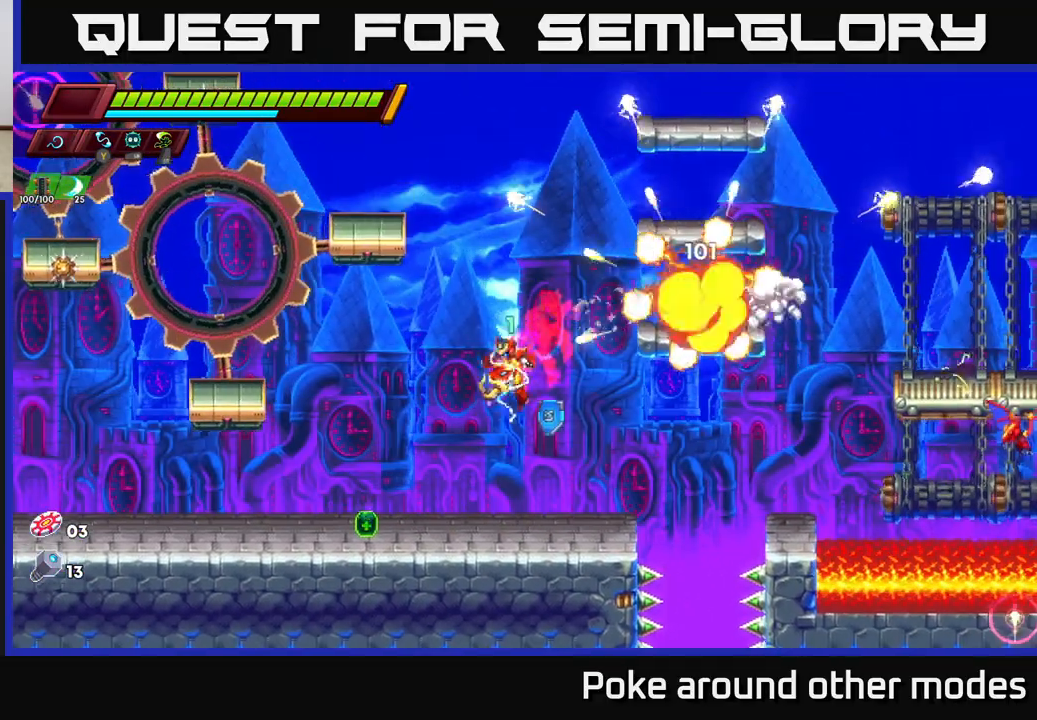
{"buttons": ["R2"], "left_stick": "right", "right_stick": "center", "events": [[317, "left_stick", "right"], [383, "R2", "down"]]}
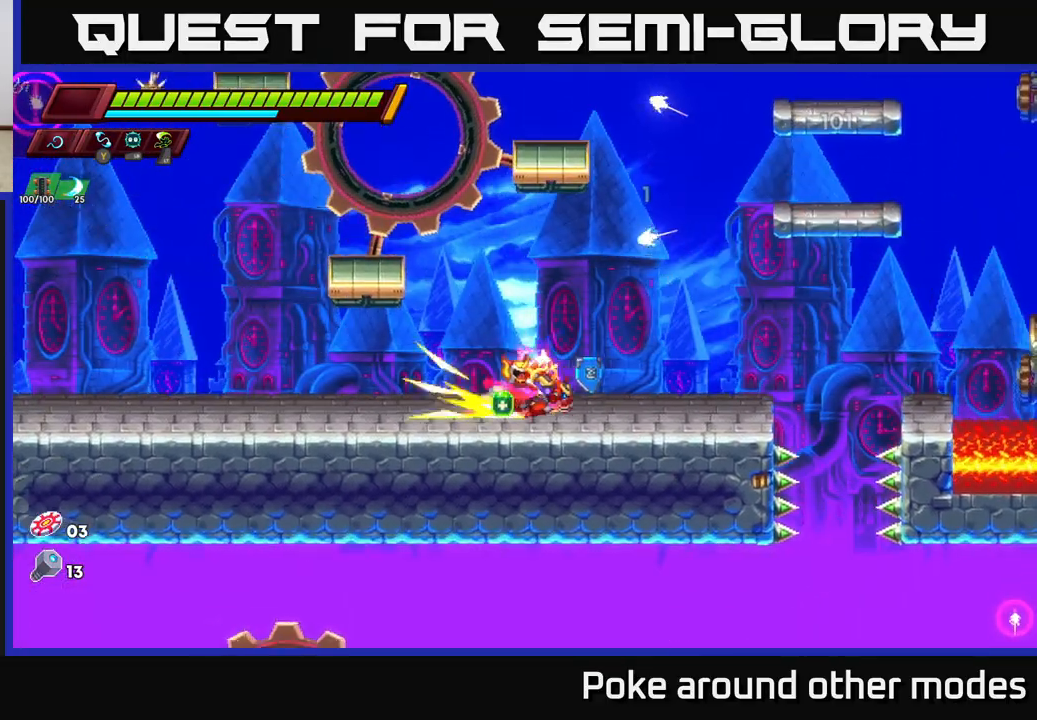
{"buttons": [], "left_stick": "right", "right_stick": "center", "events": [[167, "A", "down"], [317, "A", "up"], [333, "R2", "up"]]}
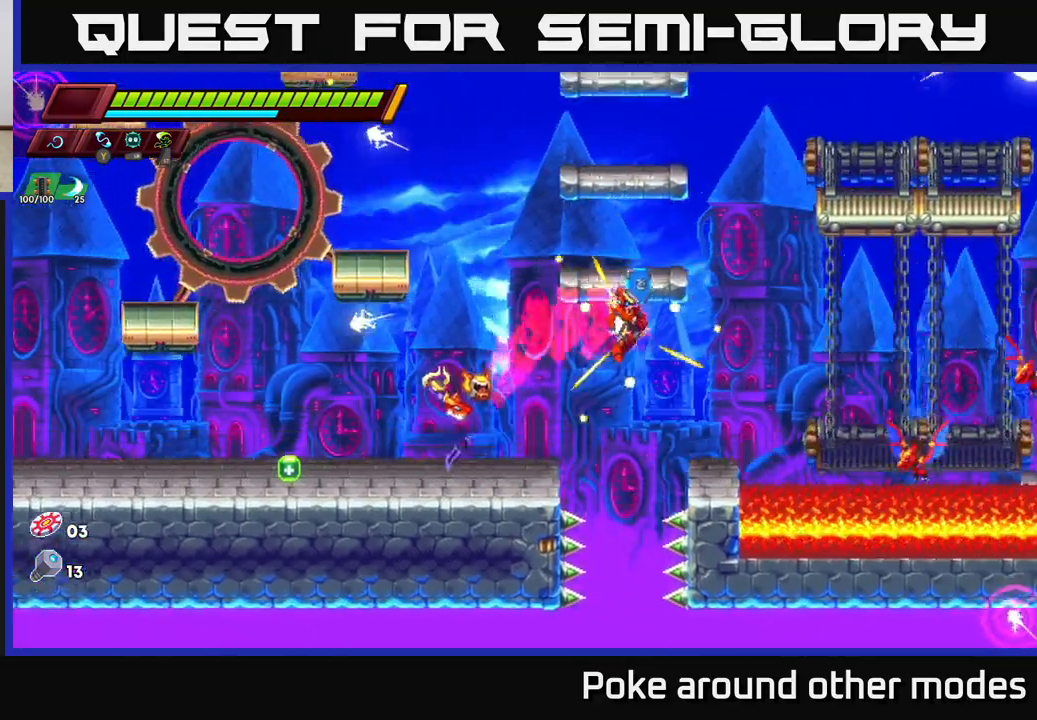
{"buttons": [], "left_stick": "center", "right_stick": "center", "events": [[83, "left_stick", "center"], [267, "right_stick", "down"], [400, "right_stick", "center"]]}
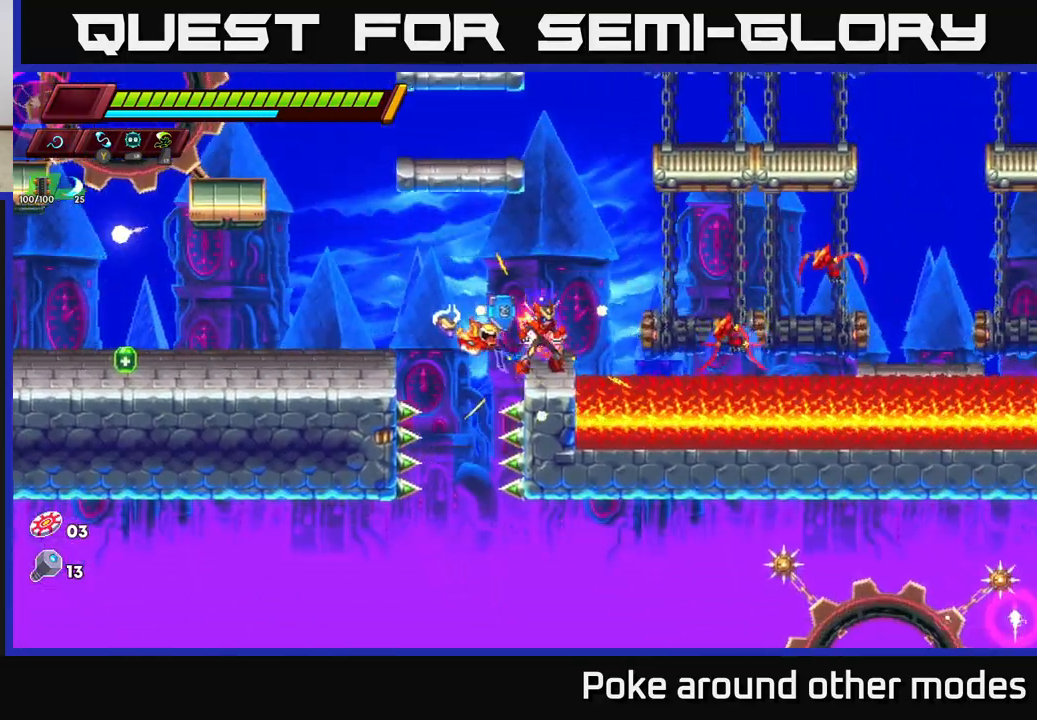
{"buttons": ["X"], "left_stick": "center", "right_stick": "center", "events": [[33, "X", "down"], [133, "X", "up"], [433, "A", "down"], [467, "X", "down"], [500, "A", "up"]]}
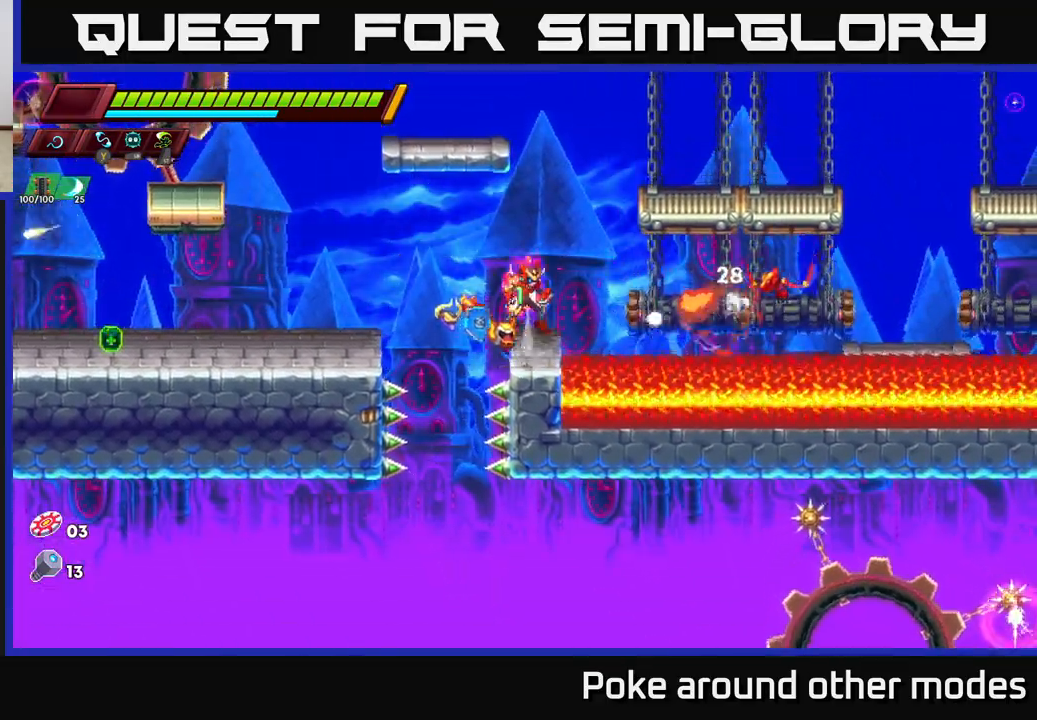
{"buttons": [], "left_stick": "center", "right_stick": "center", "events": [[67, "X", "up"], [350, "X", "down"], [467, "X", "up"]]}
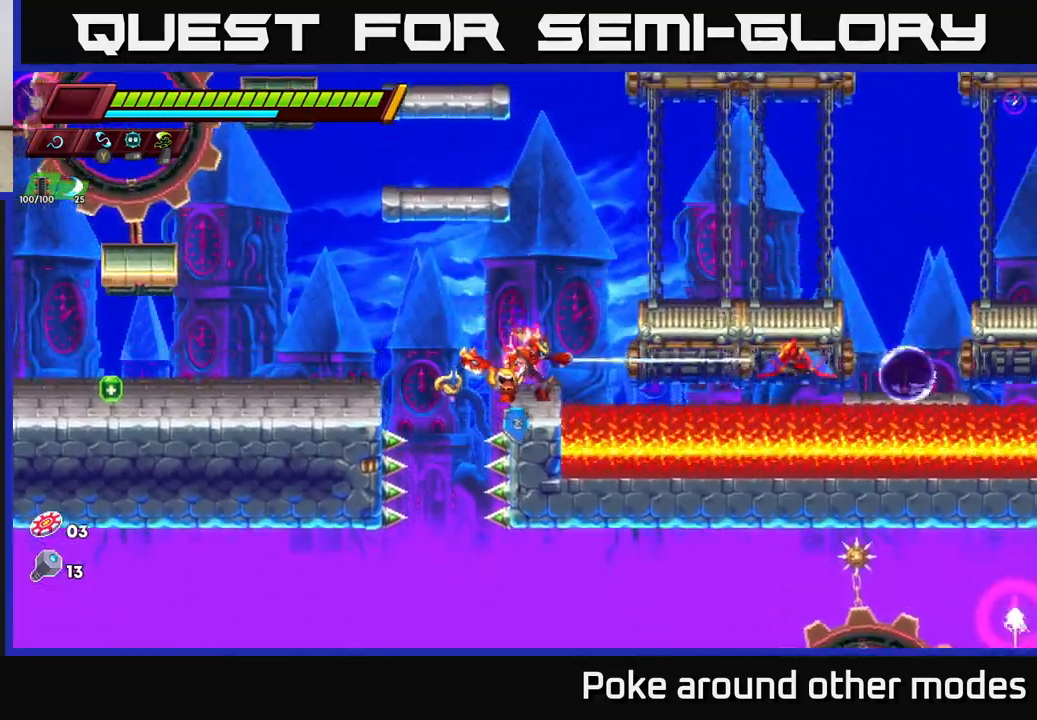
{"buttons": [], "left_stick": "center", "right_stick": "center", "events": [[367, "X", "down"], [433, "X", "up"]]}
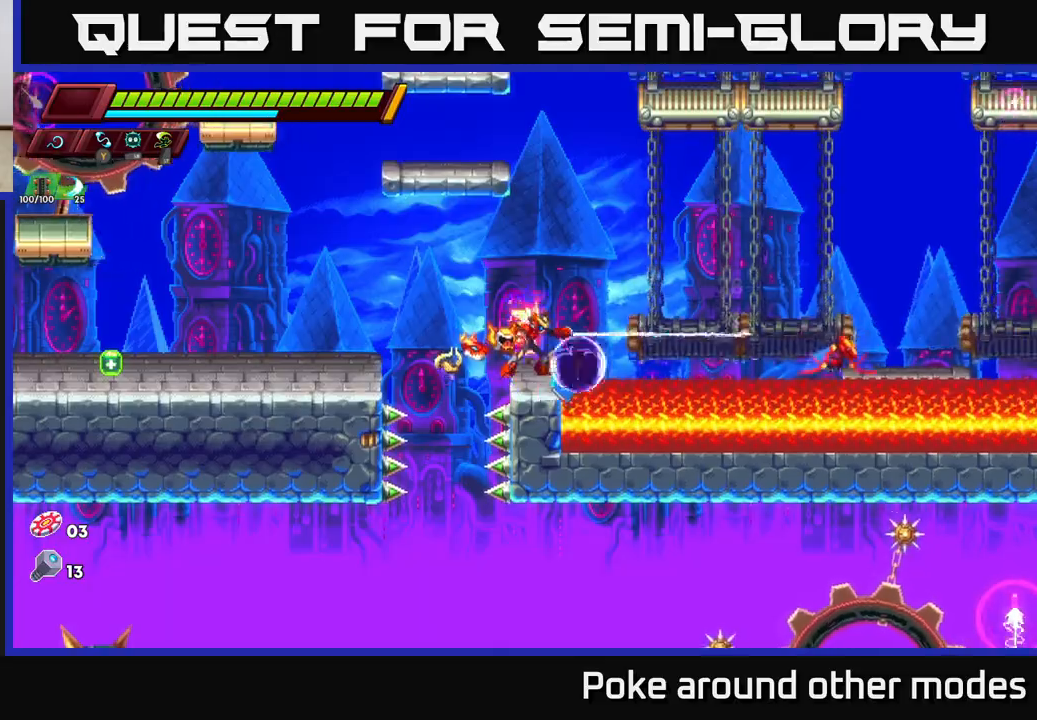
{"buttons": ["A", "R2"], "left_stick": "center", "right_stick": "center", "events": [[383, "A", "down"], [417, "R2", "down"]]}
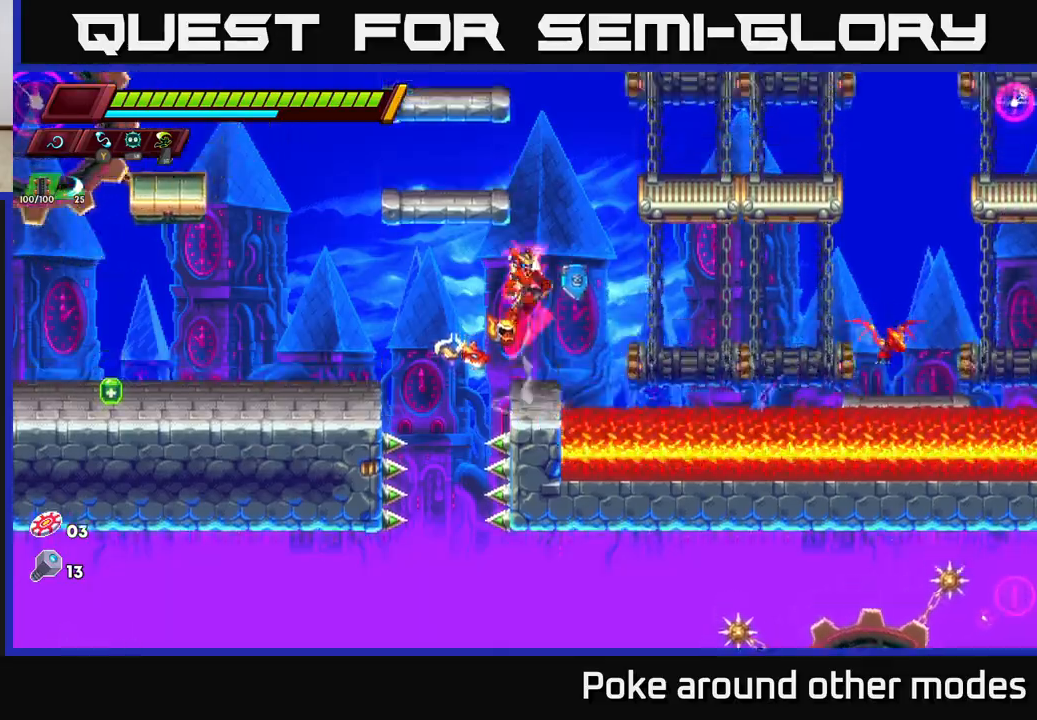
{"buttons": [], "left_stick": "center", "right_stick": "center", "events": [[50, "left_stick", "right"], [200, "A", "up"], [200, "R2", "up"], [483, "left_stick", "center"]]}
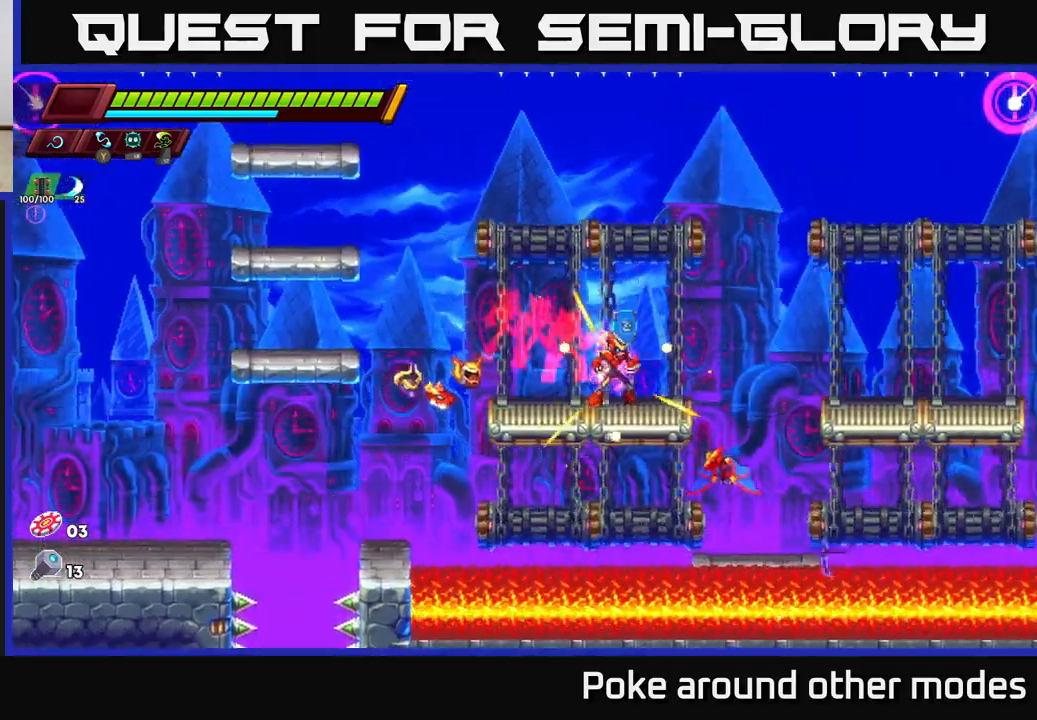
{"buttons": [], "left_stick": "center", "right_stick": "center", "events": [[400, "X", "down"], [500, "X", "up"]]}
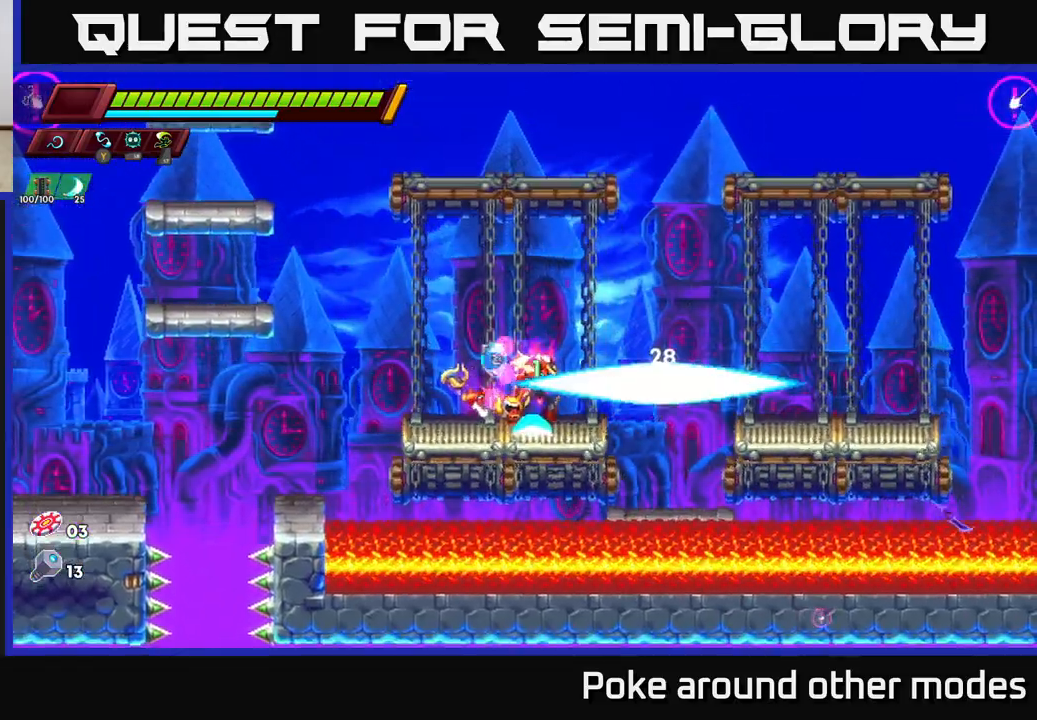
{"buttons": ["R2"], "left_stick": "center", "right_stick": "center", "events": [[33, "left_stick", "right"], [100, "R2", "down"], [117, "A", "down"], [433, "left_stick", "center"], [483, "A", "up"]]}
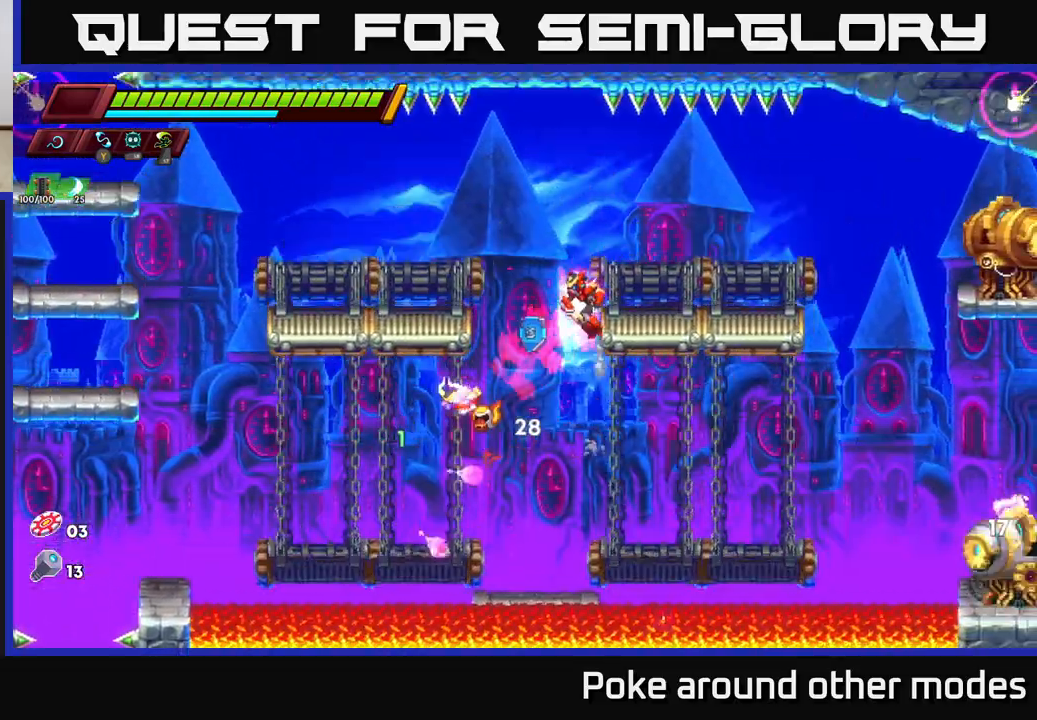
{"buttons": [], "left_stick": "right", "right_stick": "center", "events": [[17, "R2", "up"], [33, "A", "down"], [150, "A", "up"], [183, "left_stick", "right"], [367, "left_stick", "center"], [450, "left_stick", "right"]]}
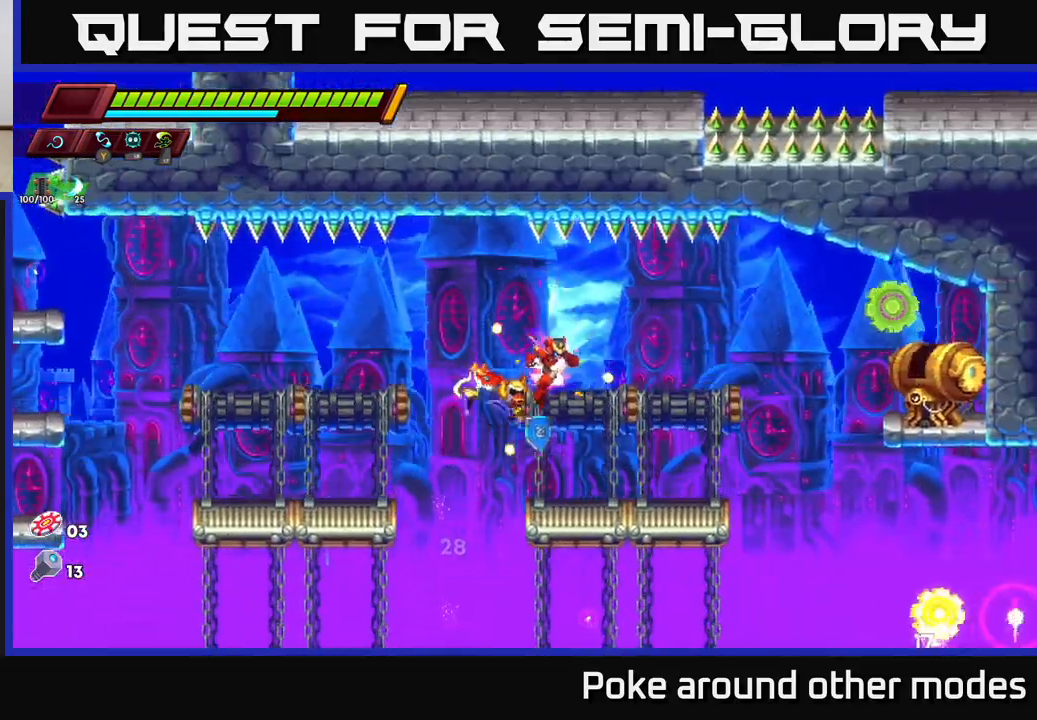
{"buttons": ["A", "X"], "left_stick": "right", "right_stick": "center", "events": [[117, "left_stick", "center"], [250, "left_stick", "right"], [383, "A", "down"], [433, "X", "down"]]}
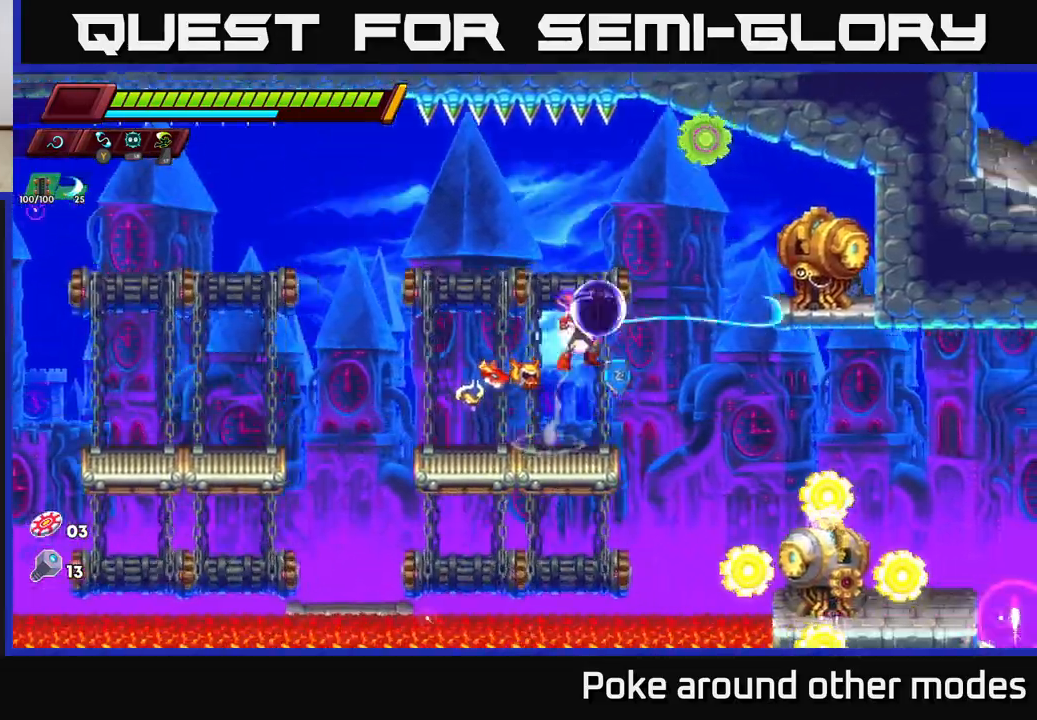
{"buttons": [], "left_stick": "right", "right_stick": "center", "events": [[33, "left_stick", "center"], [67, "A", "up"], [67, "X", "up"], [283, "X", "down"], [367, "left_stick", "right"], [433, "X", "up"]]}
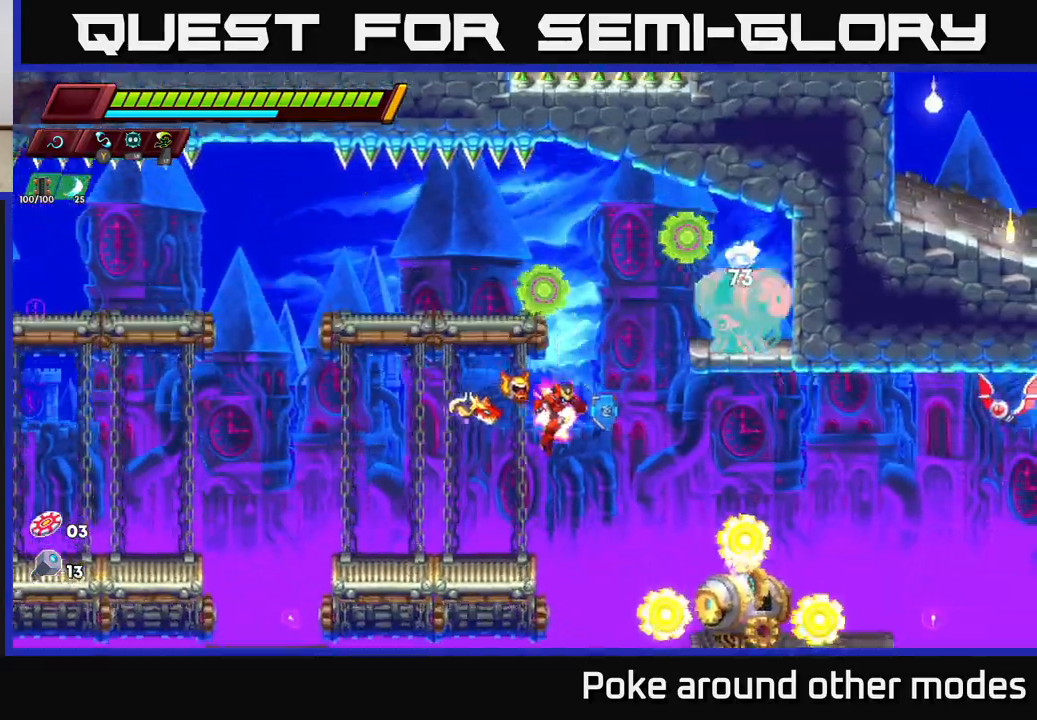
{"buttons": [], "left_stick": "center", "right_stick": "center", "events": [[67, "A", "down"], [83, "R2", "down"], [100, "left_stick", "center"], [167, "X", "down"], [333, "X", "up"], [400, "R2", "up"], [433, "A", "up"]]}
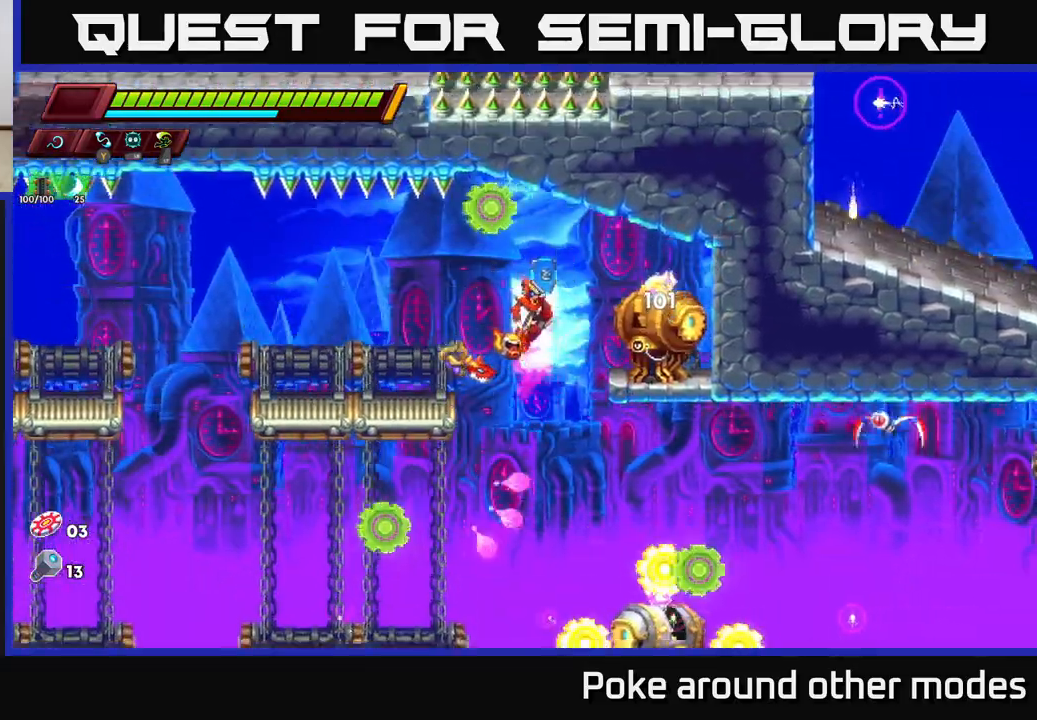
{"buttons": [], "left_stick": "up-right", "right_stick": "center", "events": [[67, "X", "down"], [83, "left_stick", "right"], [217, "A", "down"], [233, "R2", "down"], [250, "X", "up"], [367, "left_stick", "up-right"], [467, "A", "up"], [467, "R2", "up"]]}
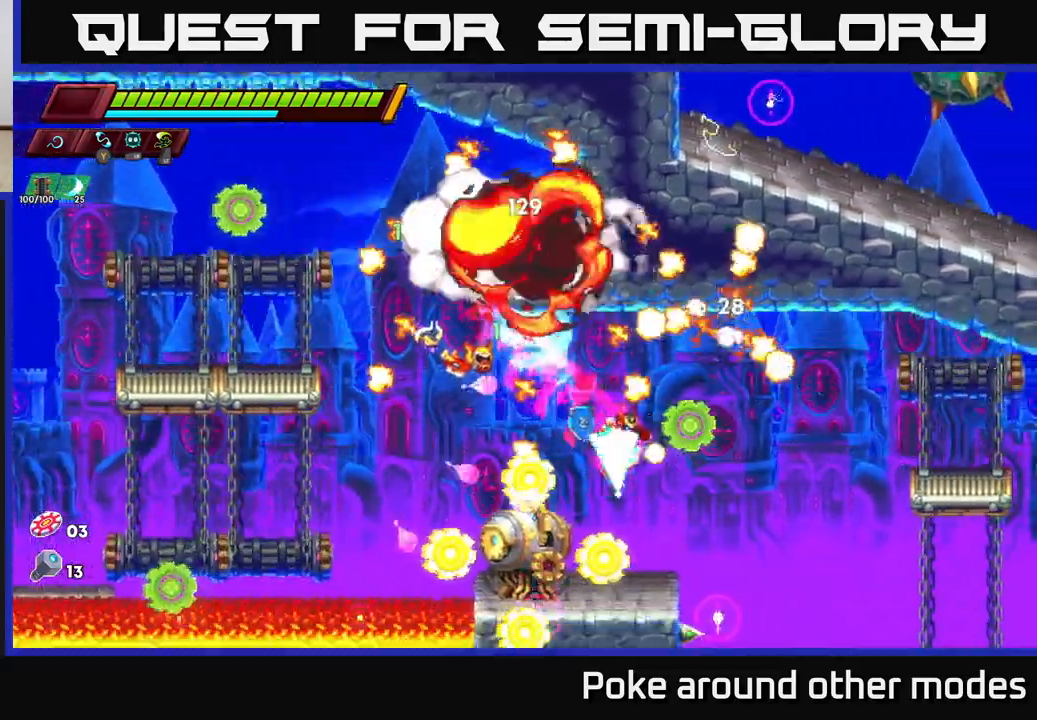
{"buttons": [], "left_stick": "center", "right_stick": "center", "events": [[150, "left_stick", "center"], [200, "left_stick", "left"], [217, "X", "down"], [367, "X", "up"], [367, "left_stick", "center"]]}
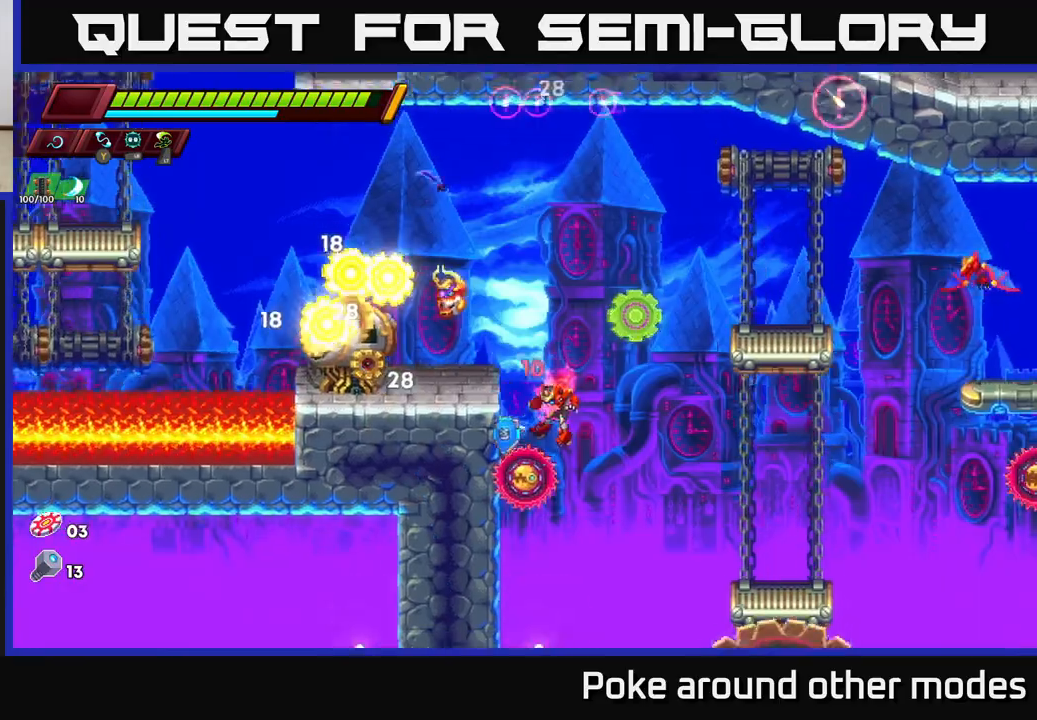
{"buttons": [], "left_stick": "center", "right_stick": "center", "events": [[67, "X", "down"], [100, "A", "down"], [150, "X", "up"], [283, "left_stick", "left"], [367, "A", "up"], [383, "X", "down"], [483, "X", "up"], [483, "left_stick", "center"]]}
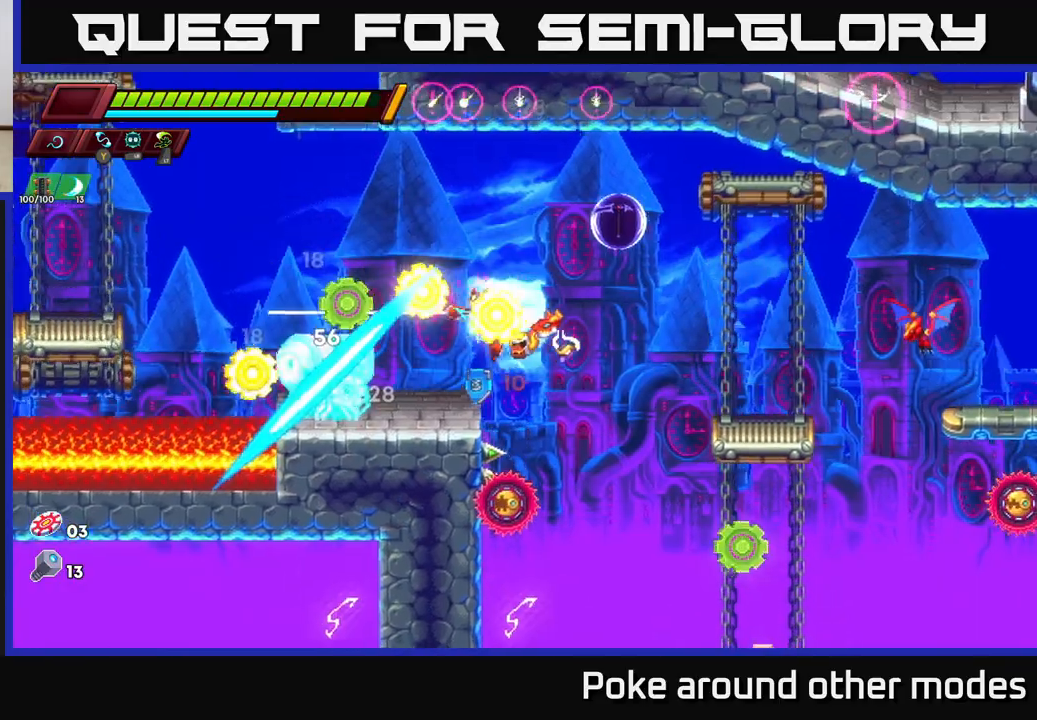
{"buttons": [], "left_stick": "center", "right_stick": "center", "events": [[167, "left_stick", "left"], [233, "X", "down"], [283, "left_stick", "center"], [383, "X", "up"]]}
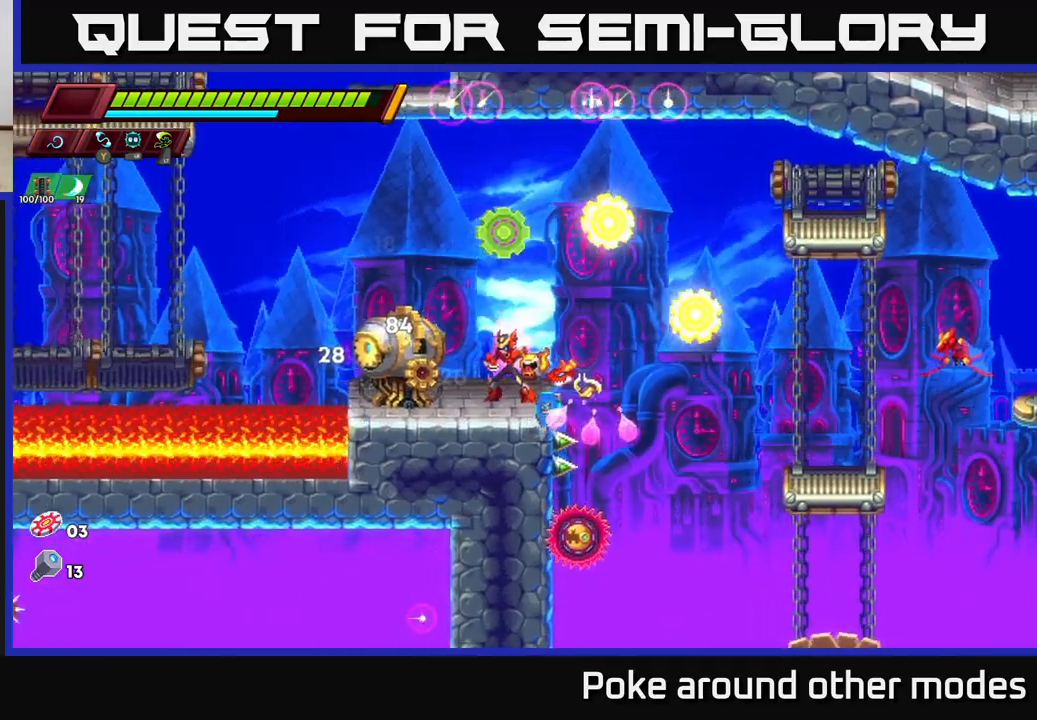
{"buttons": ["X"], "left_stick": "center", "right_stick": "center", "events": [[83, "X", "down"], [233, "X", "up"], [450, "X", "down"]]}
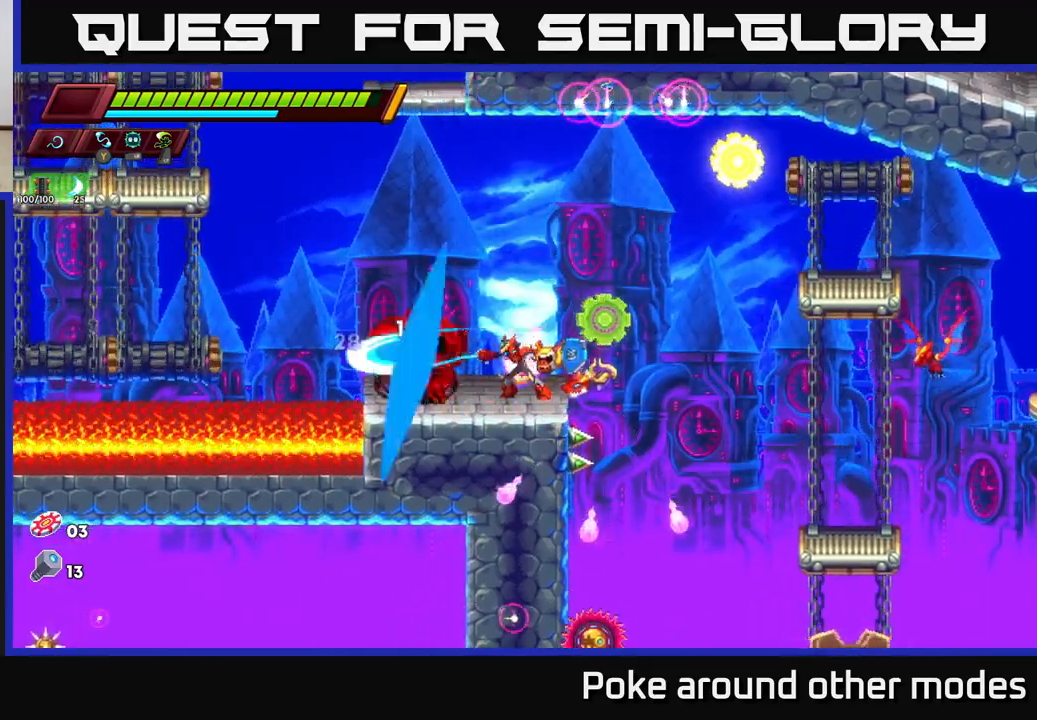
{"buttons": [], "left_stick": "center", "right_stick": "center", "events": [[100, "X", "up"], [317, "X", "down"], [467, "X", "up"]]}
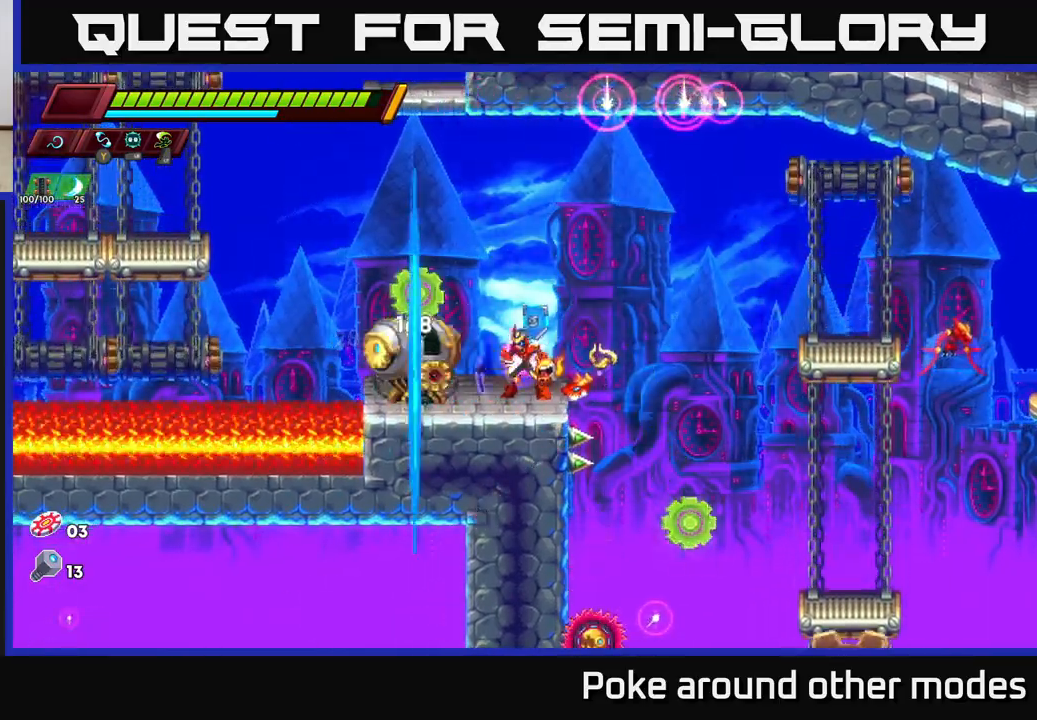
{"buttons": [], "left_stick": "left", "right_stick": "center", "events": [[183, "left_stick", "left"], [200, "X", "down"], [300, "left_stick", "center"], [333, "X", "up"], [500, "left_stick", "left"]]}
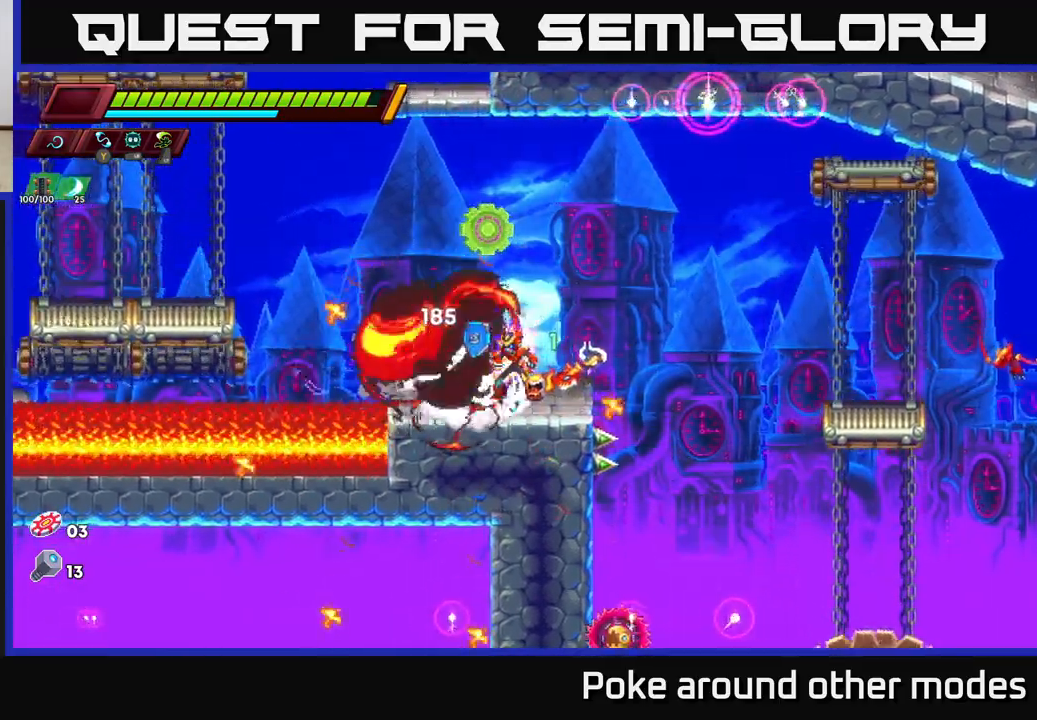
{"buttons": [], "left_stick": "center", "right_stick": "center", "events": [[150, "A", "down"], [183, "R2", "down"], [283, "left_stick", "center"], [333, "left_stick", "right"], [383, "A", "up"], [383, "R2", "up"], [483, "left_stick", "center"]]}
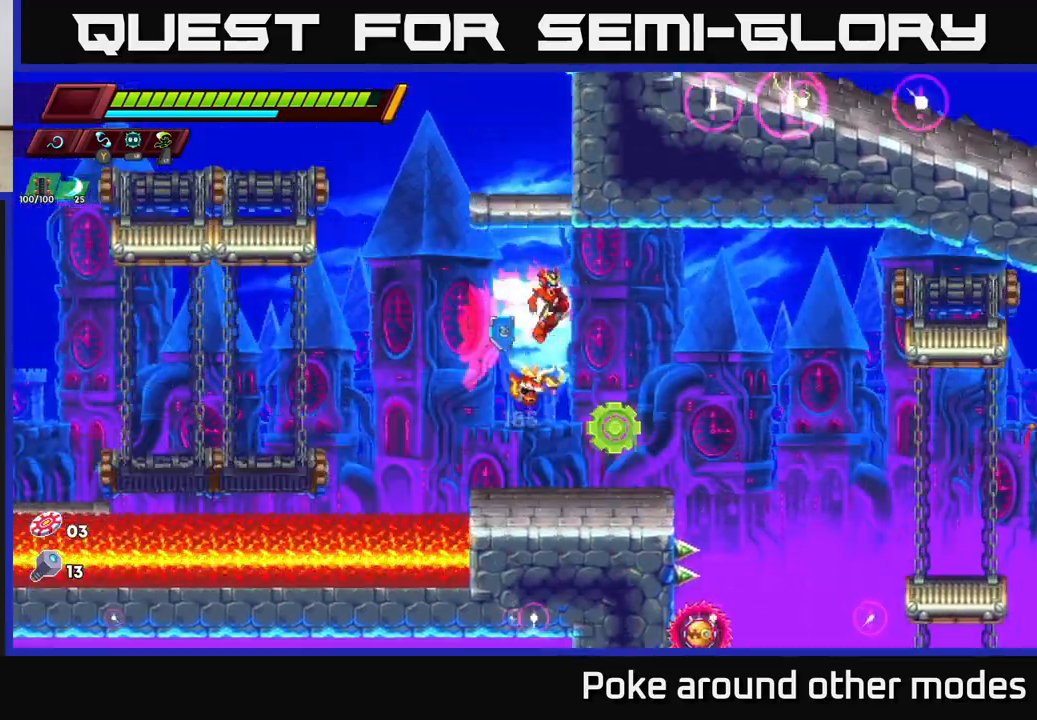
{"buttons": ["A", "R2"], "left_stick": "right", "right_stick": "center", "events": [[367, "left_stick", "right"], [467, "R2", "down"], [500, "A", "down"]]}
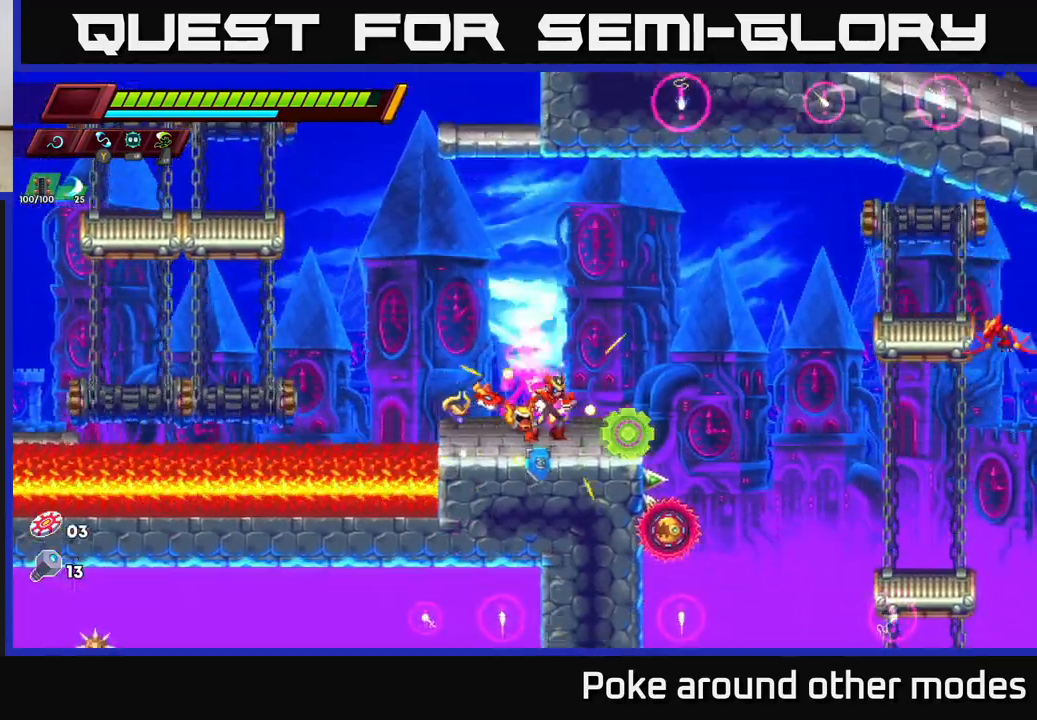
{"buttons": ["X"], "left_stick": "down-right", "right_stick": "center", "events": [[217, "A", "up"], [267, "R2", "up"], [267, "left_stick", "down-right"], [467, "X", "down"]]}